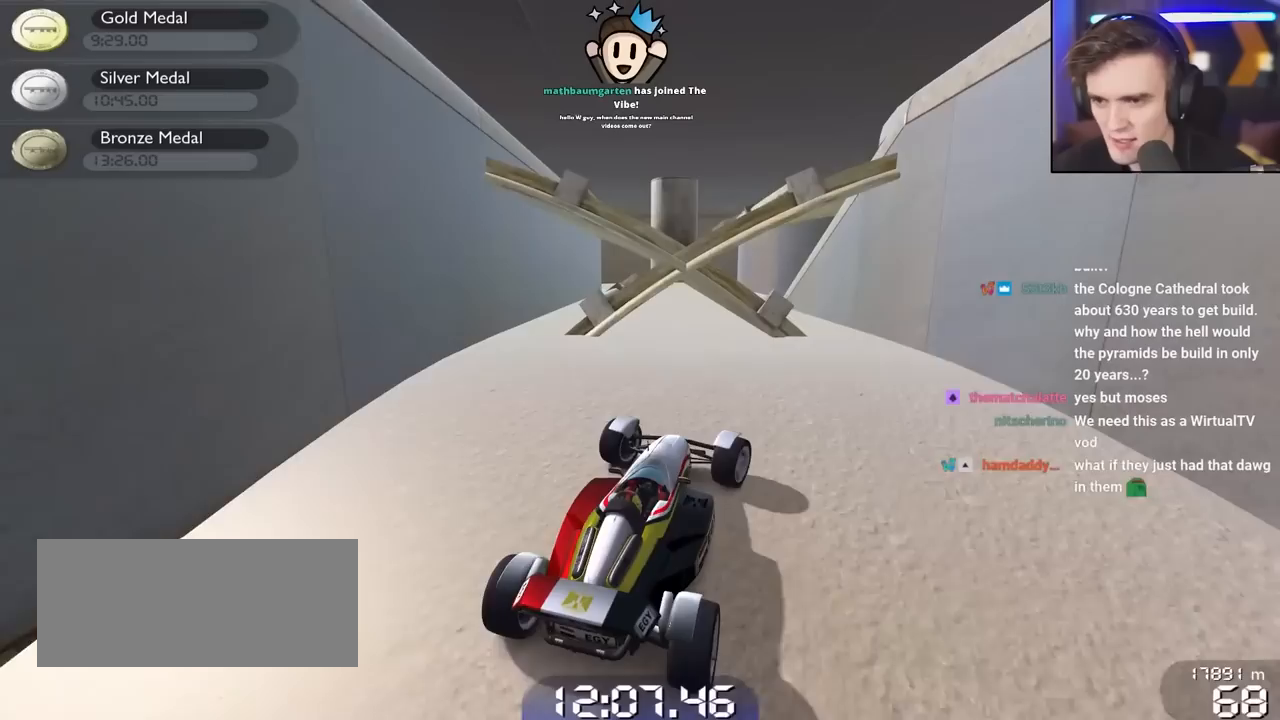
Gameplay with keyboard; each line is a JSON object with the keys held at the frame after it. "events" lists presses ("down") and releases ("up") of "brake", "down", "left", "right" and "up" between this image and that frame as [ms after this image, input, new state], when the widget could be followed in between. No other keys are recorded. Mouse input is not recorded. Key names are as the overlay labels them; some are game actions (e.g. jump) rather than physical keys.
{"keys": ["left"], "events": [[83, "right", "up"], [467, "left", "down"]]}
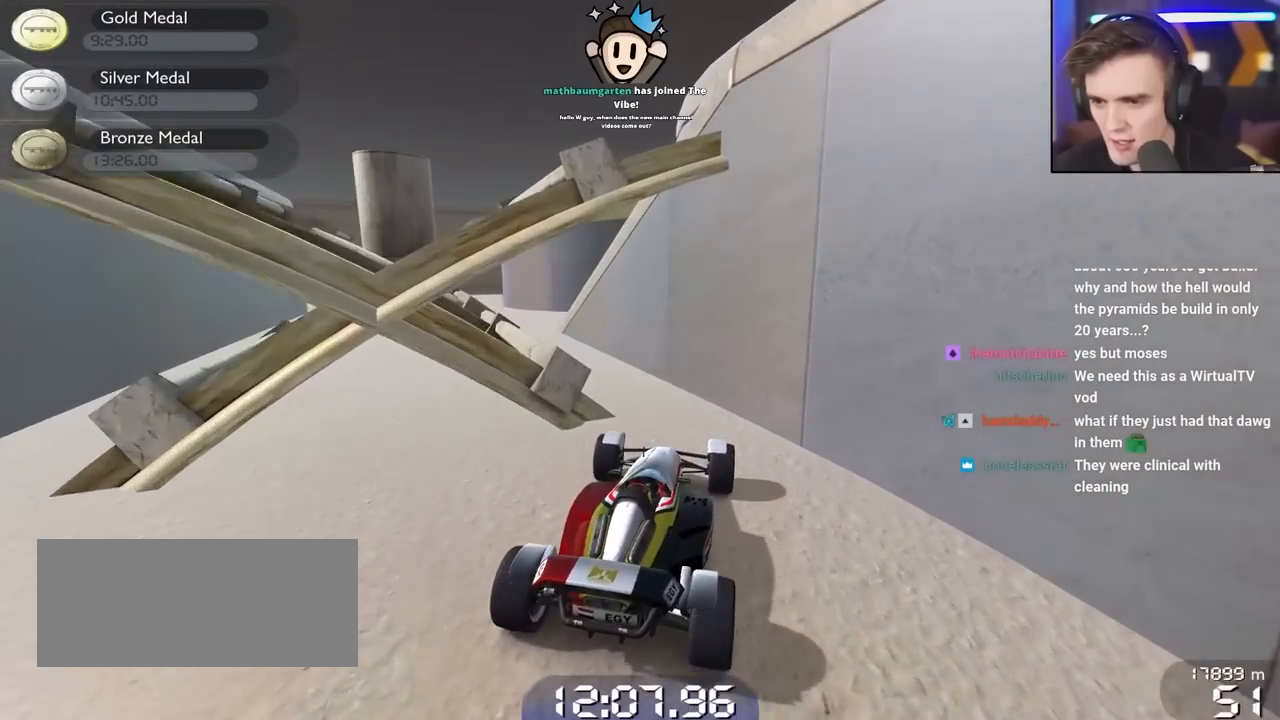
{"keys": ["up"], "events": [[100, "up", "down"], [483, "left", "up"]]}
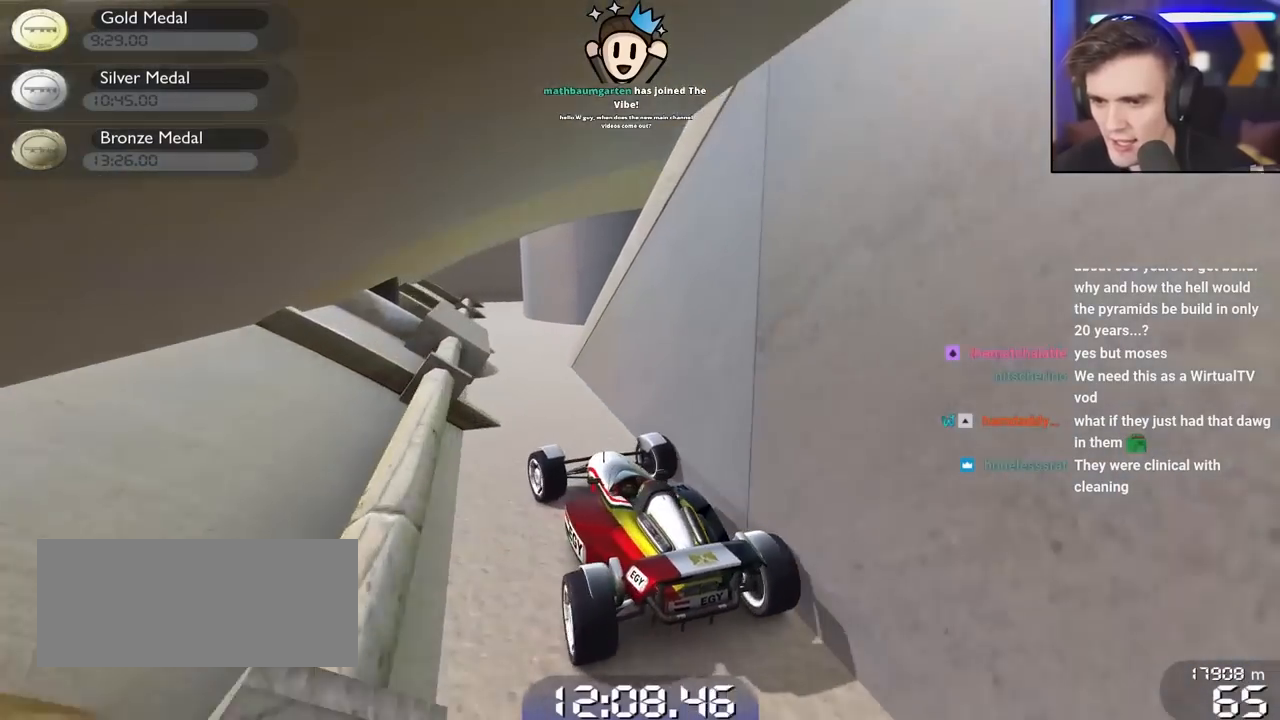
{"keys": ["right"], "events": [[17, "right", "down"], [400, "up", "up"]]}
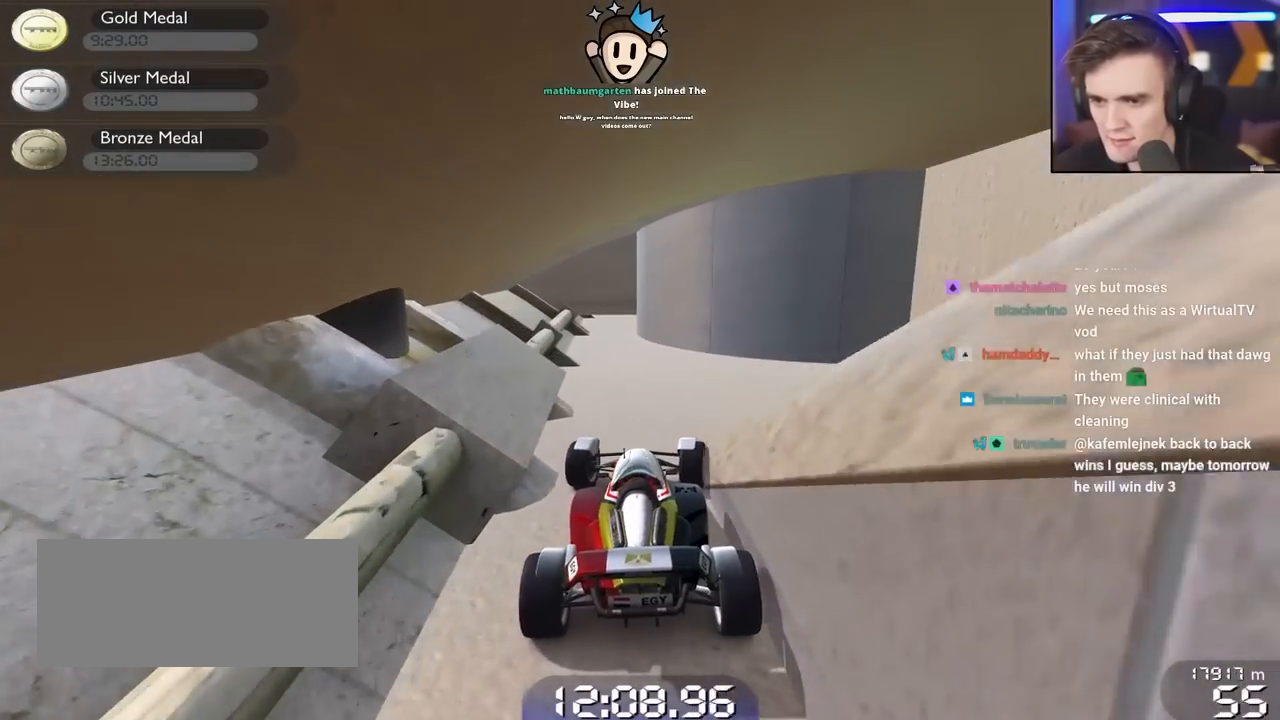
{"keys": ["down", "right", "up"], "events": [[267, "down", "down"], [283, "up", "down"]]}
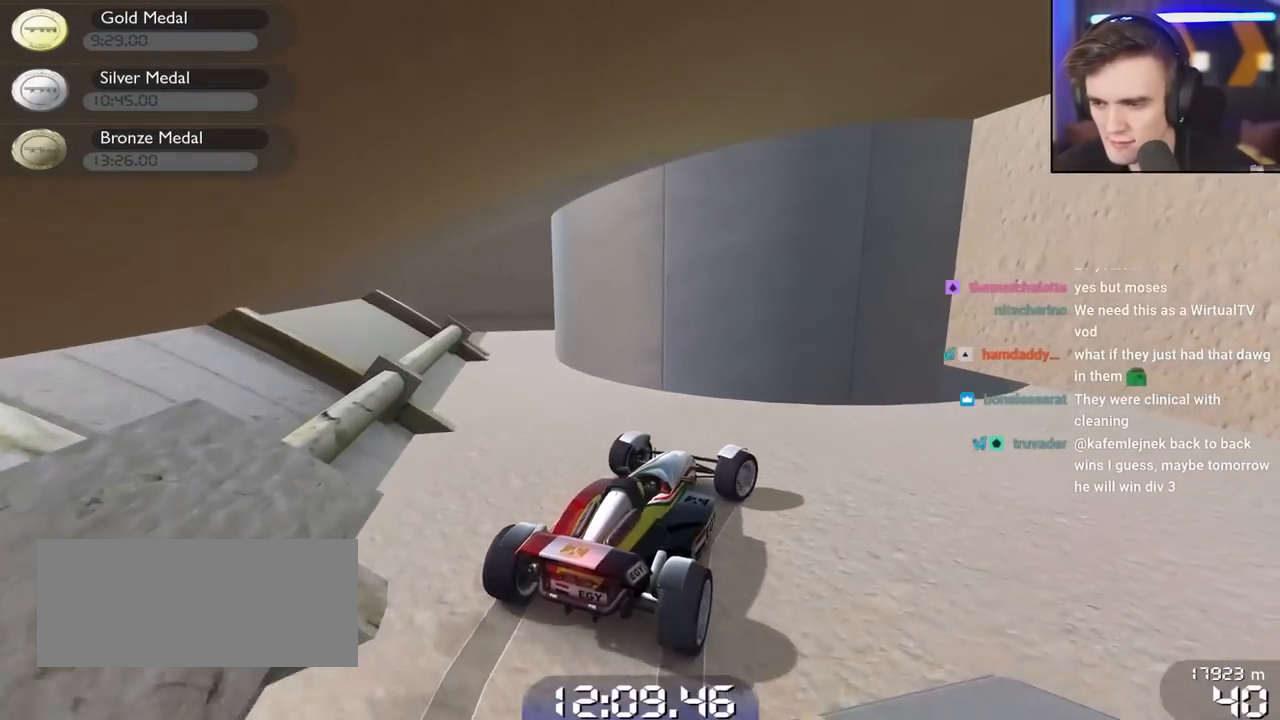
{"keys": ["up"], "events": [[333, "down", "up"], [383, "right", "up"]]}
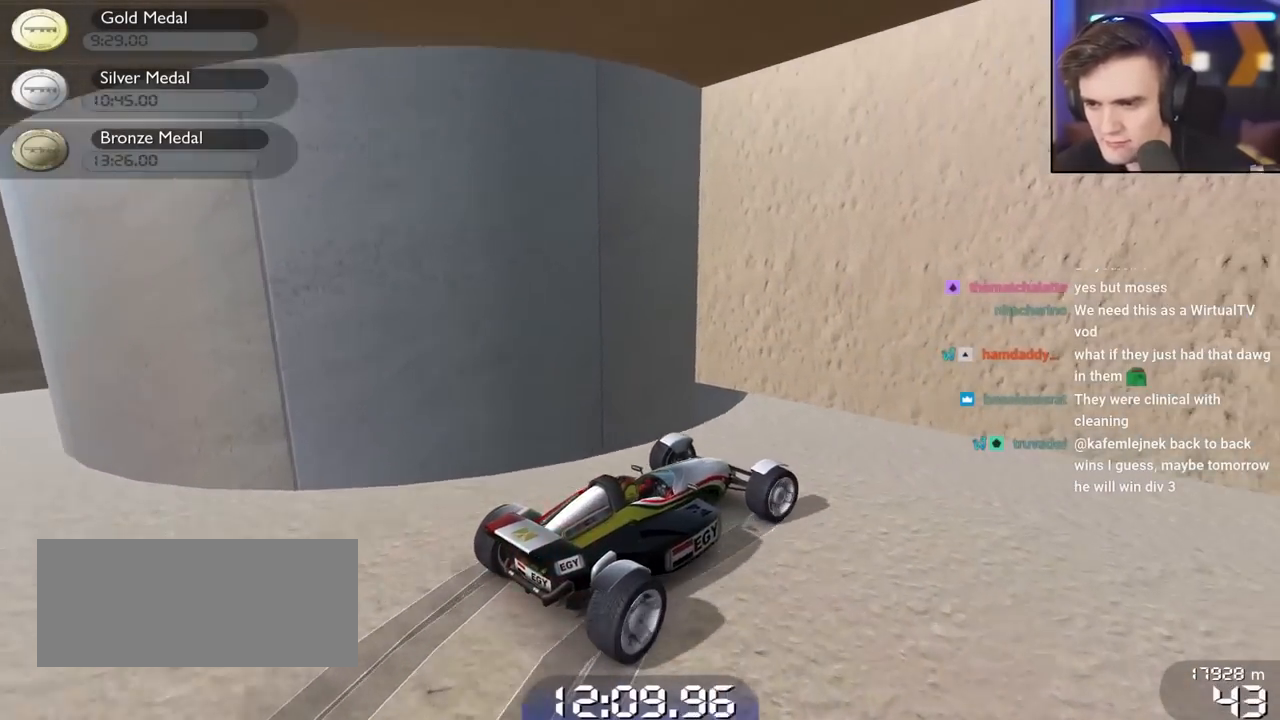
{"keys": ["right", "up"], "events": [[17, "right", "down"], [117, "right", "up"], [217, "right", "down"]]}
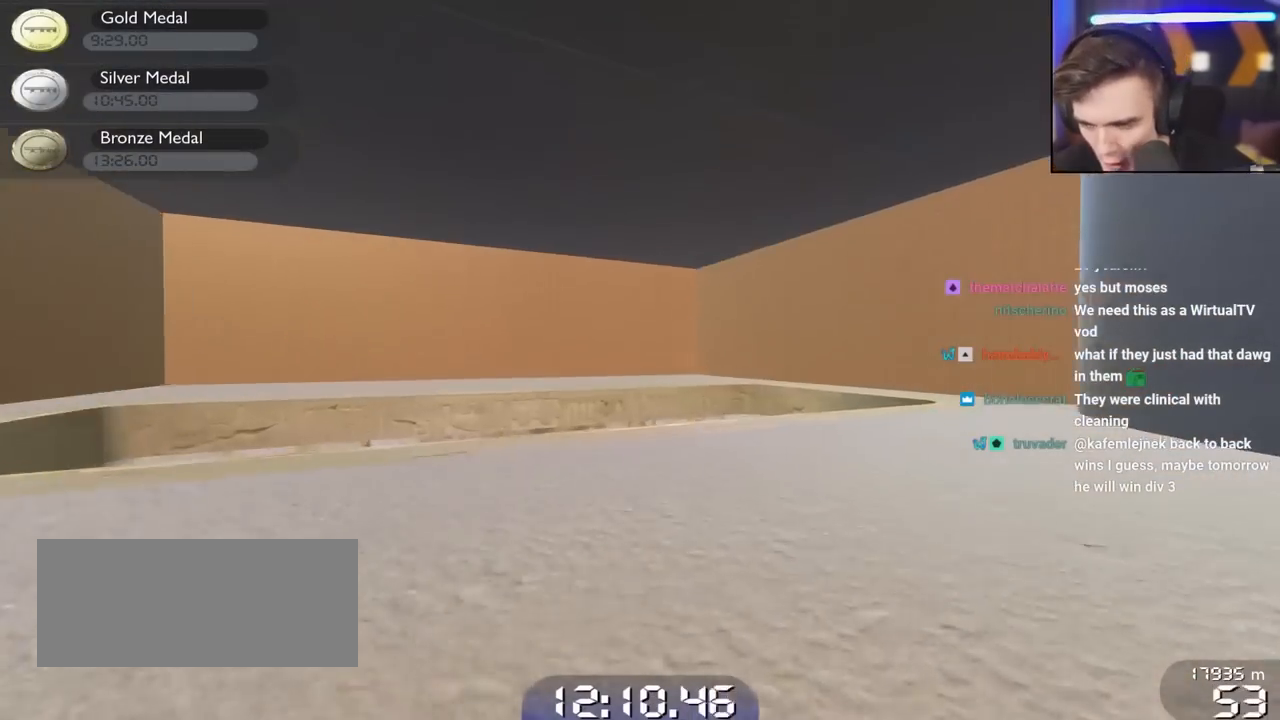
{"keys": ["left"], "events": [[83, "right", "up"], [283, "up", "up"], [417, "left", "down"]]}
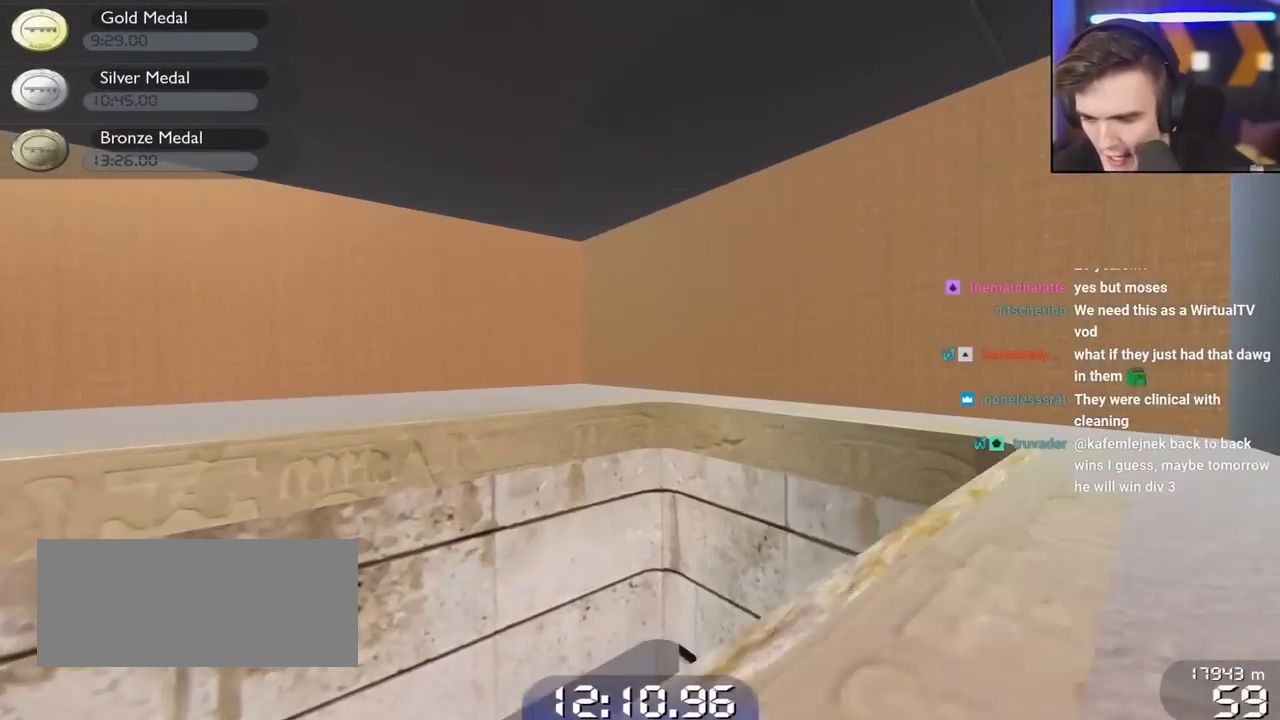
{"keys": ["down", "right"], "events": [[283, "left", "up"], [383, "down", "down"], [383, "right", "down"]]}
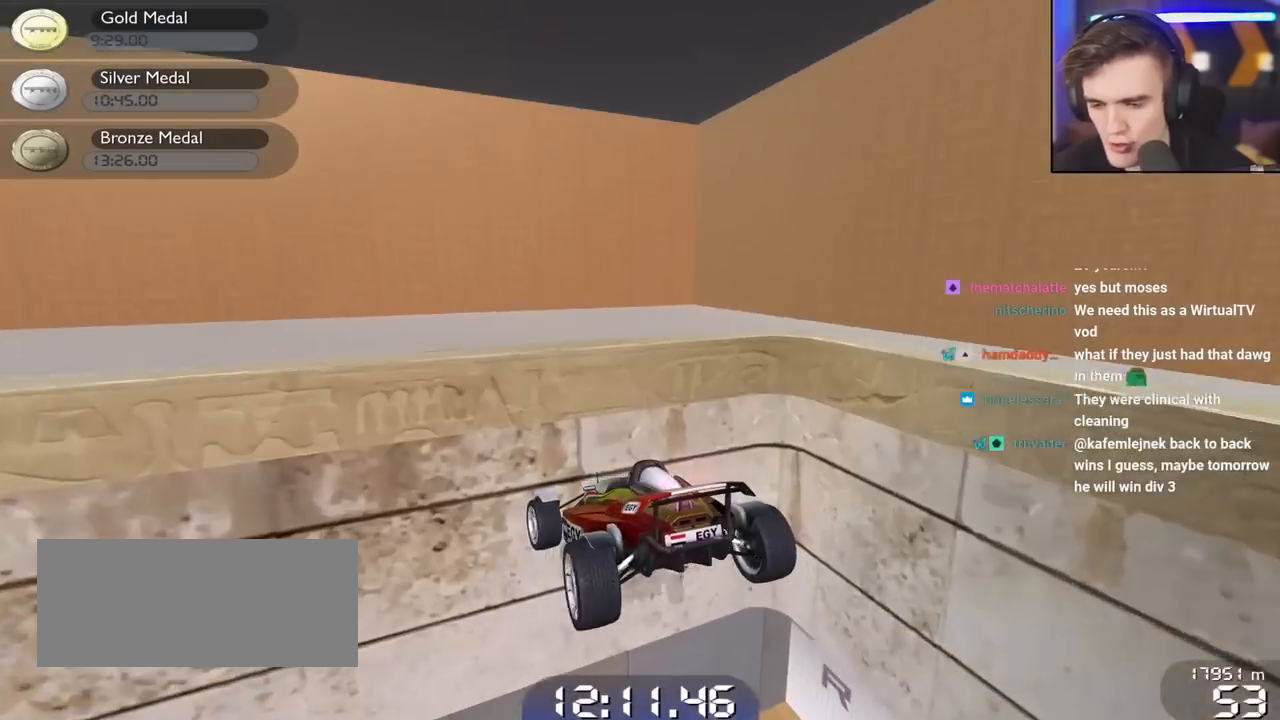
{"keys": ["down", "right"], "events": []}
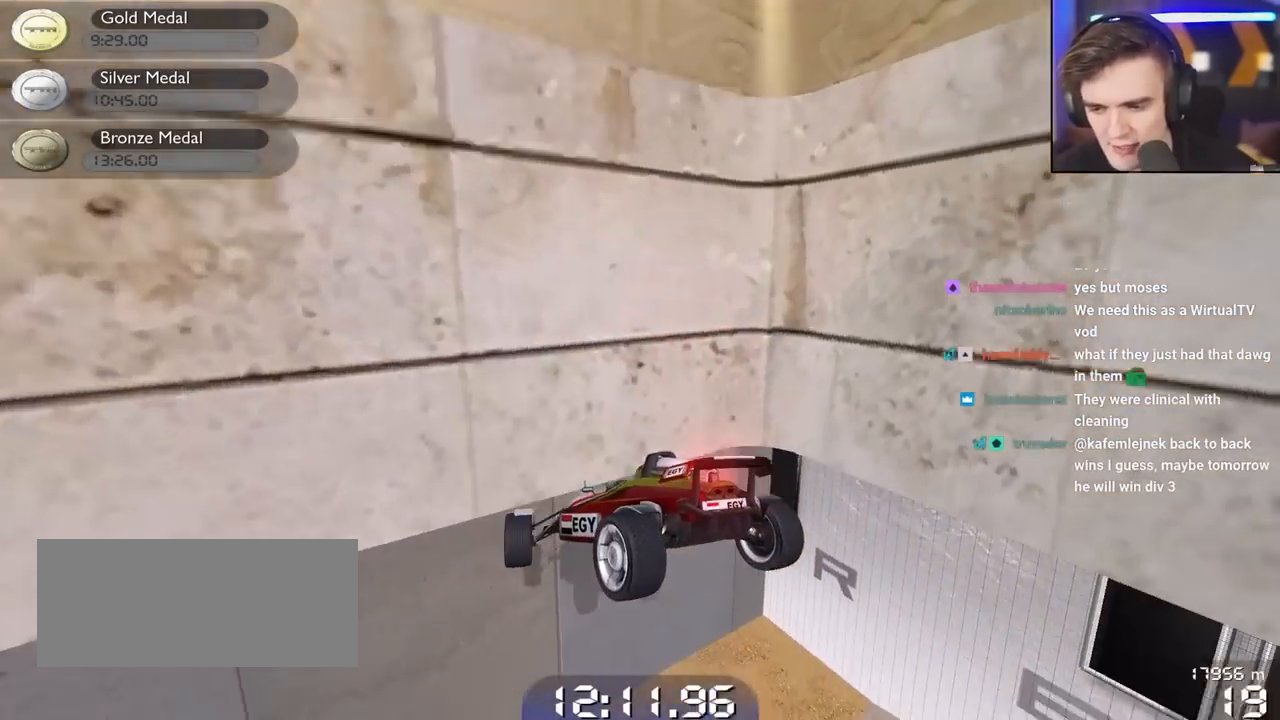
{"keys": ["down"], "events": [[467, "right", "up"]]}
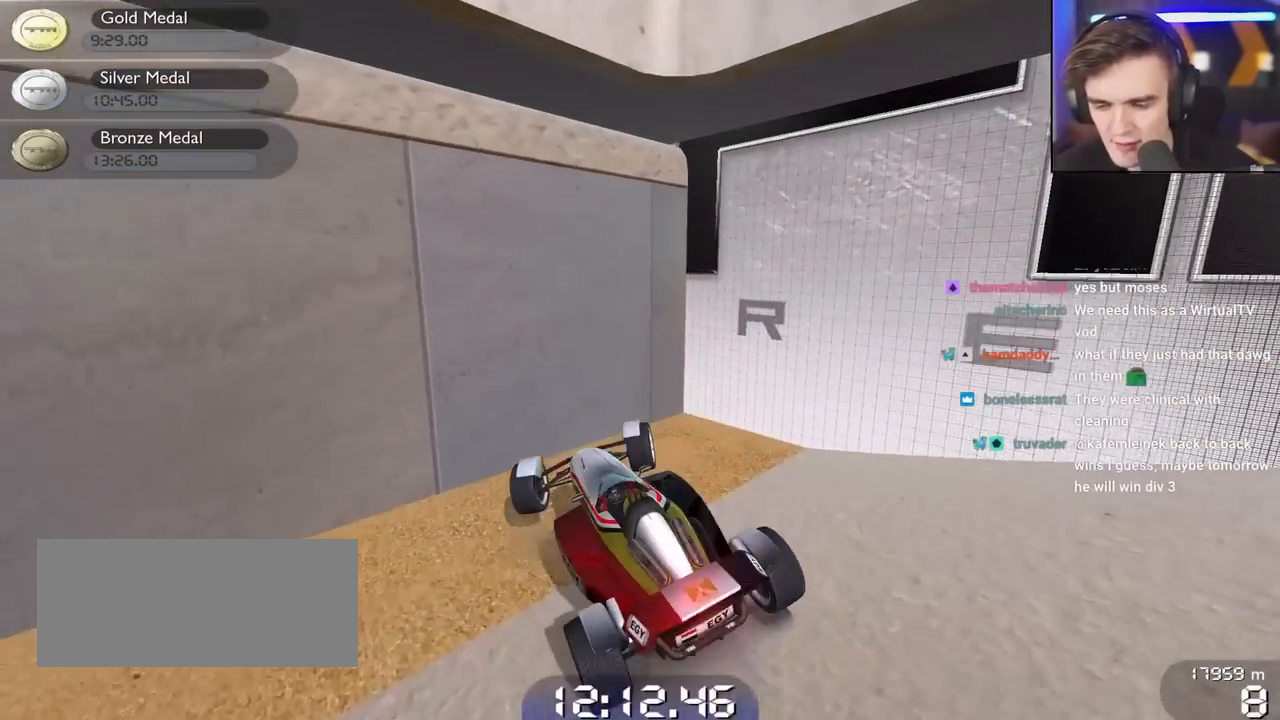
{"keys": ["down", "left"], "events": [[283, "left", "down"]]}
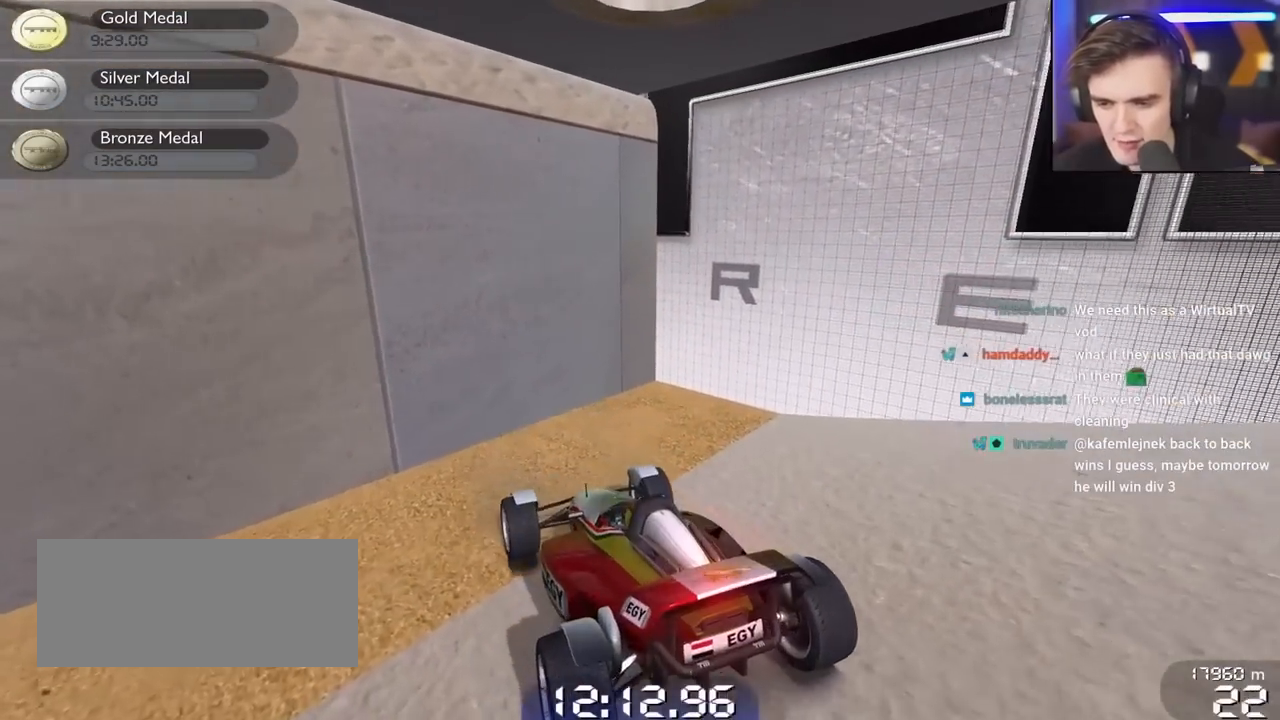
{"keys": ["down", "left"], "events": []}
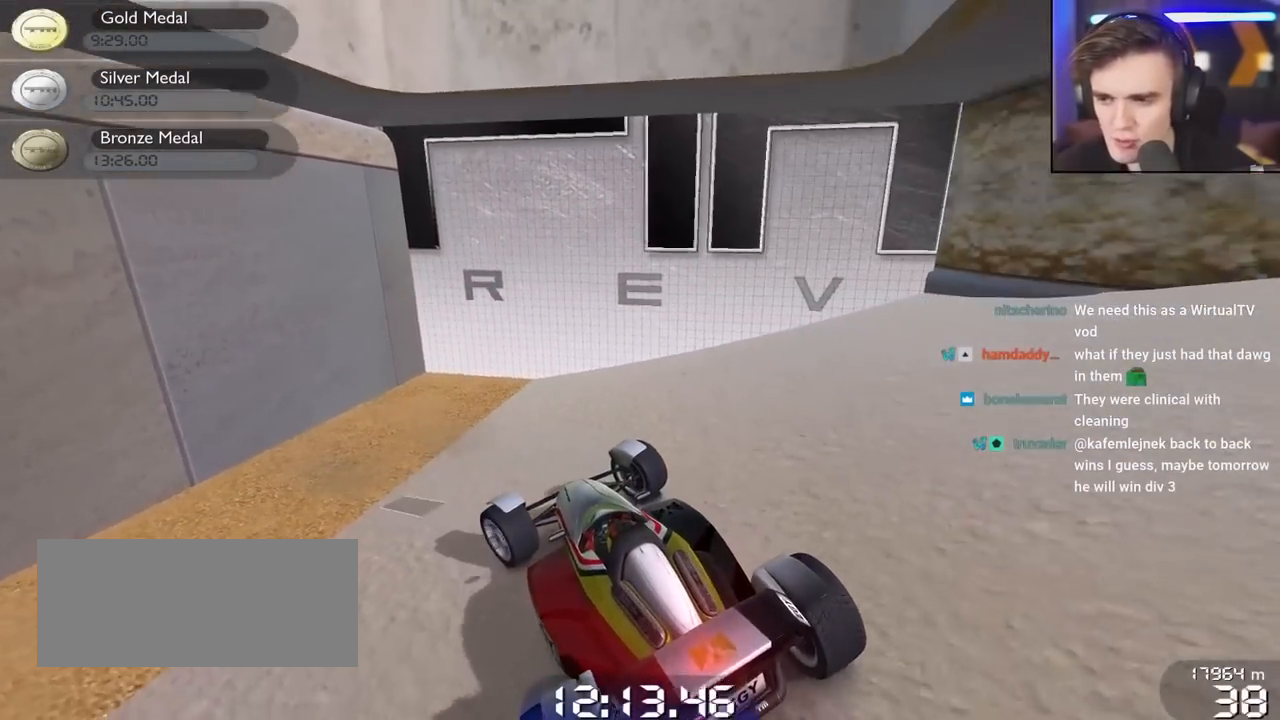
{"keys": ["down"], "events": [[183, "left", "up"]]}
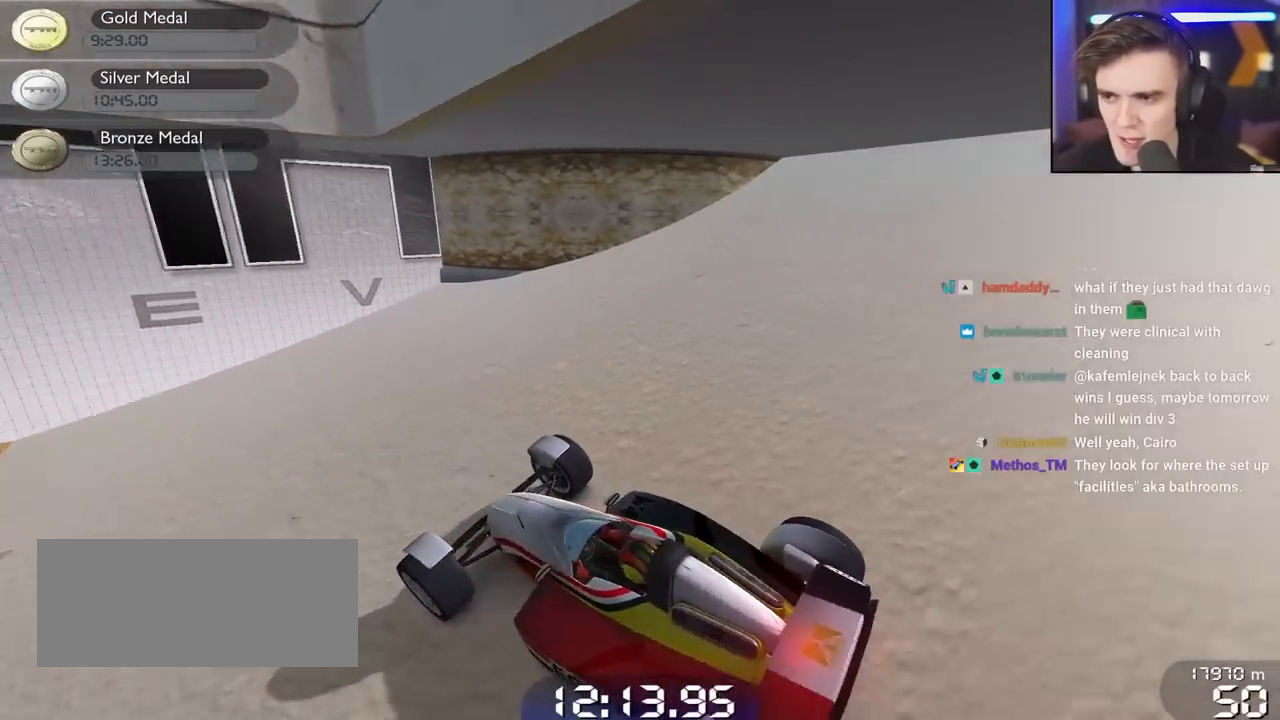
{"keys": ["down"], "events": []}
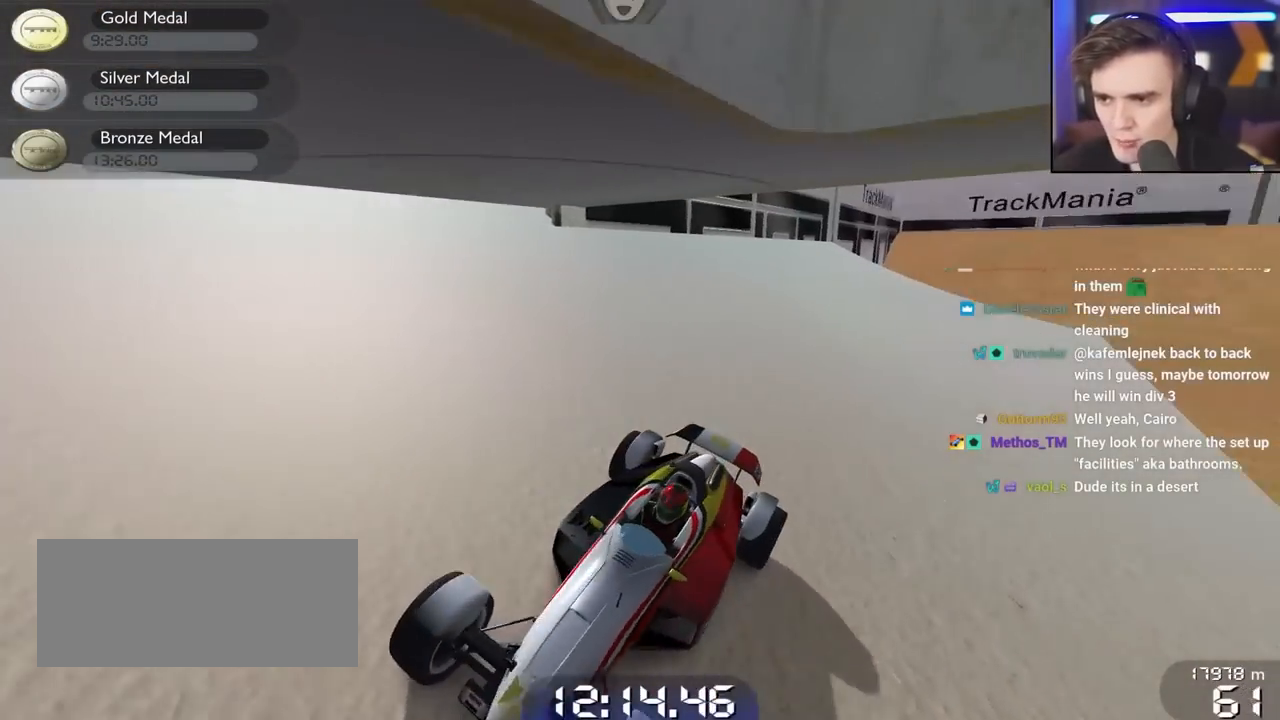
{"keys": ["down"], "events": []}
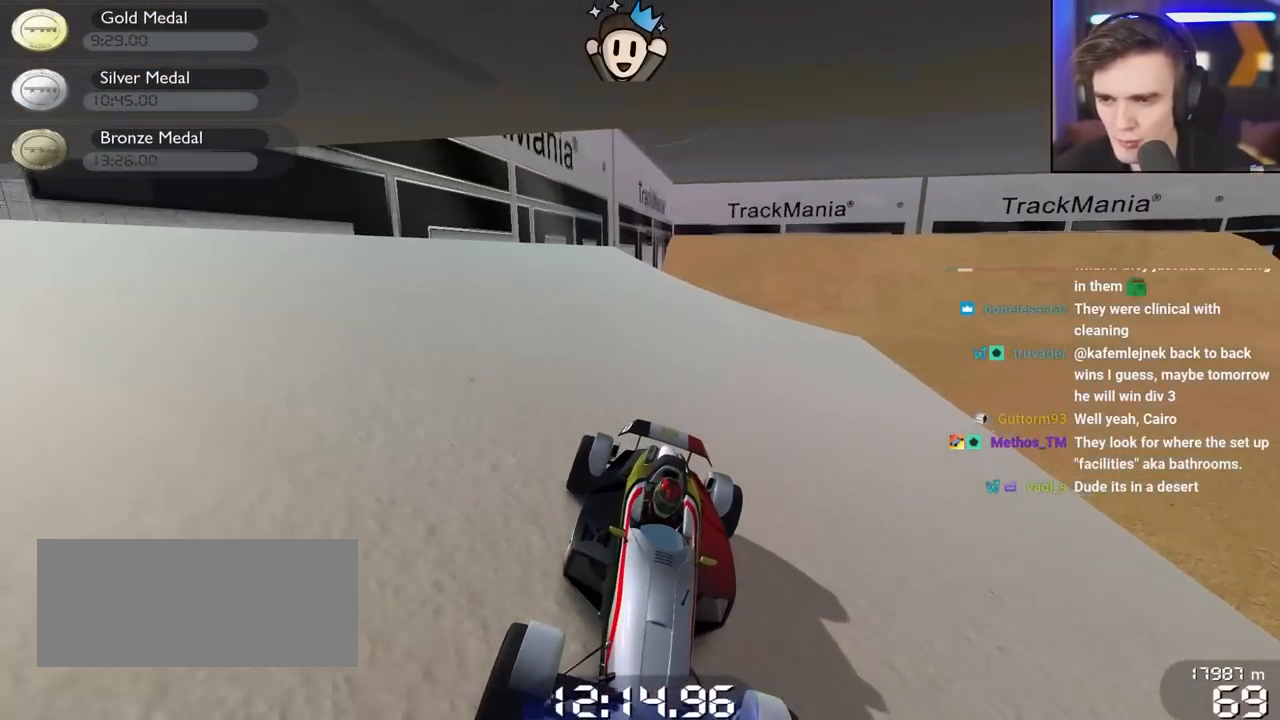
{"keys": ["down", "right"], "events": [[367, "right", "down"]]}
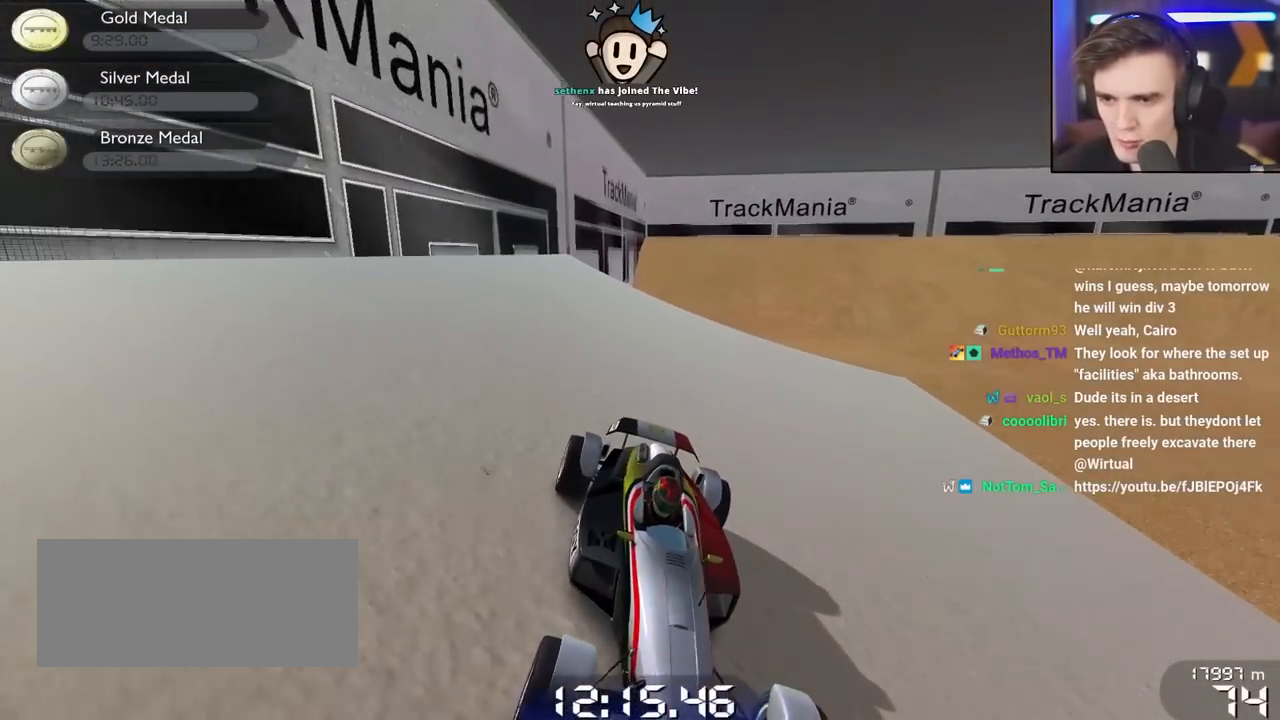
{"keys": ["down", "left", "up"], "events": [[433, "down", "up"], [433, "right", "up"], [483, "down", "down"], [483, "left", "down"], [483, "up", "down"]]}
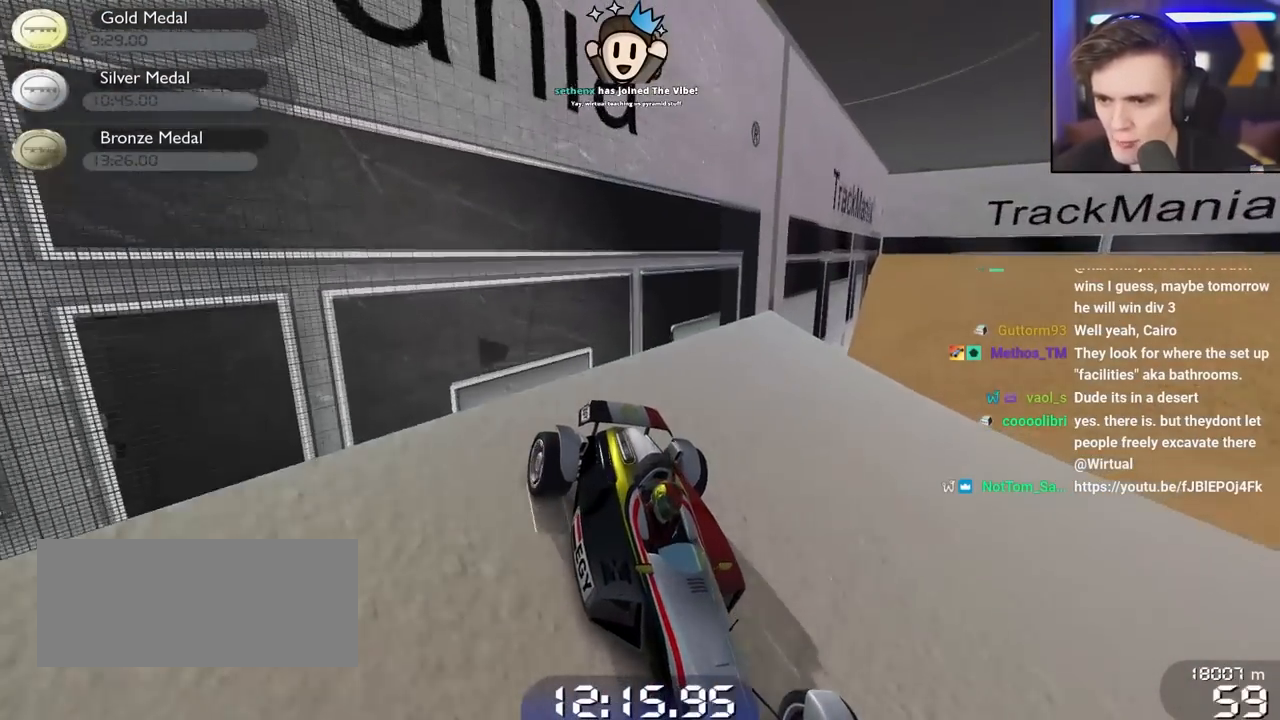
{"keys": ["up"], "events": [[500, "down", "up"], [500, "left", "up"]]}
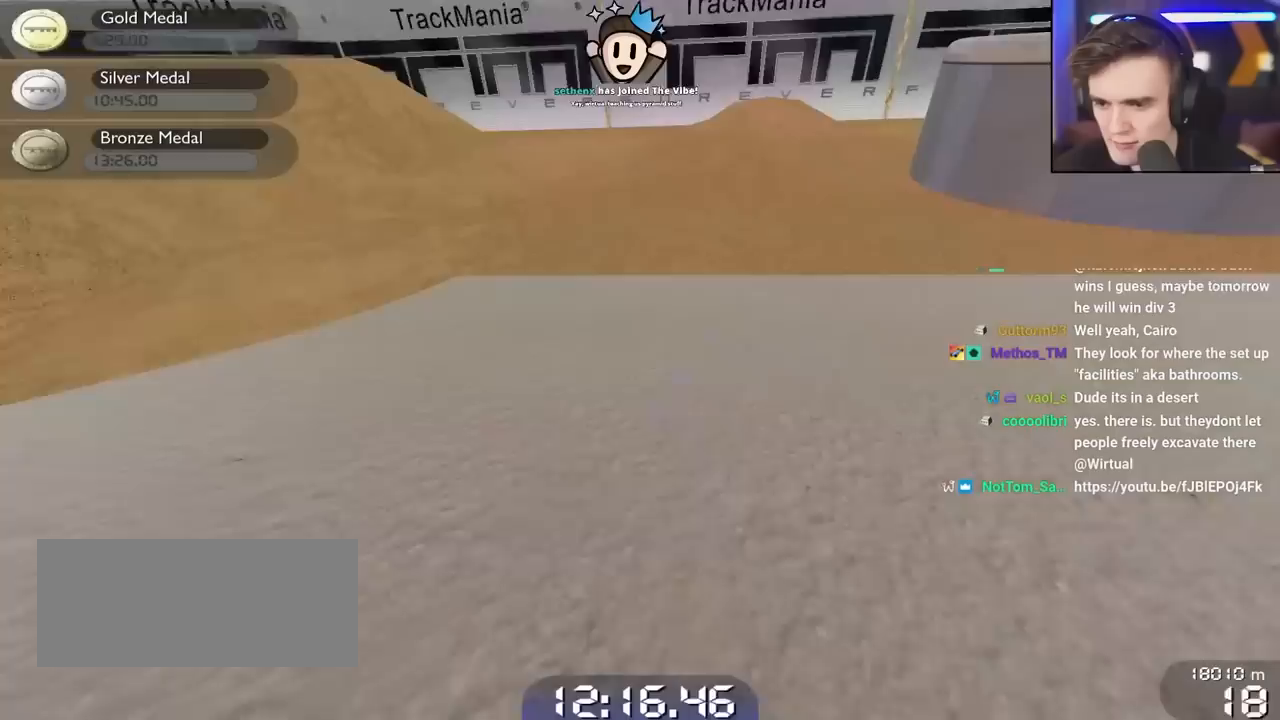
{"keys": ["up"], "events": [[33, "right", "down"], [367, "right", "up"]]}
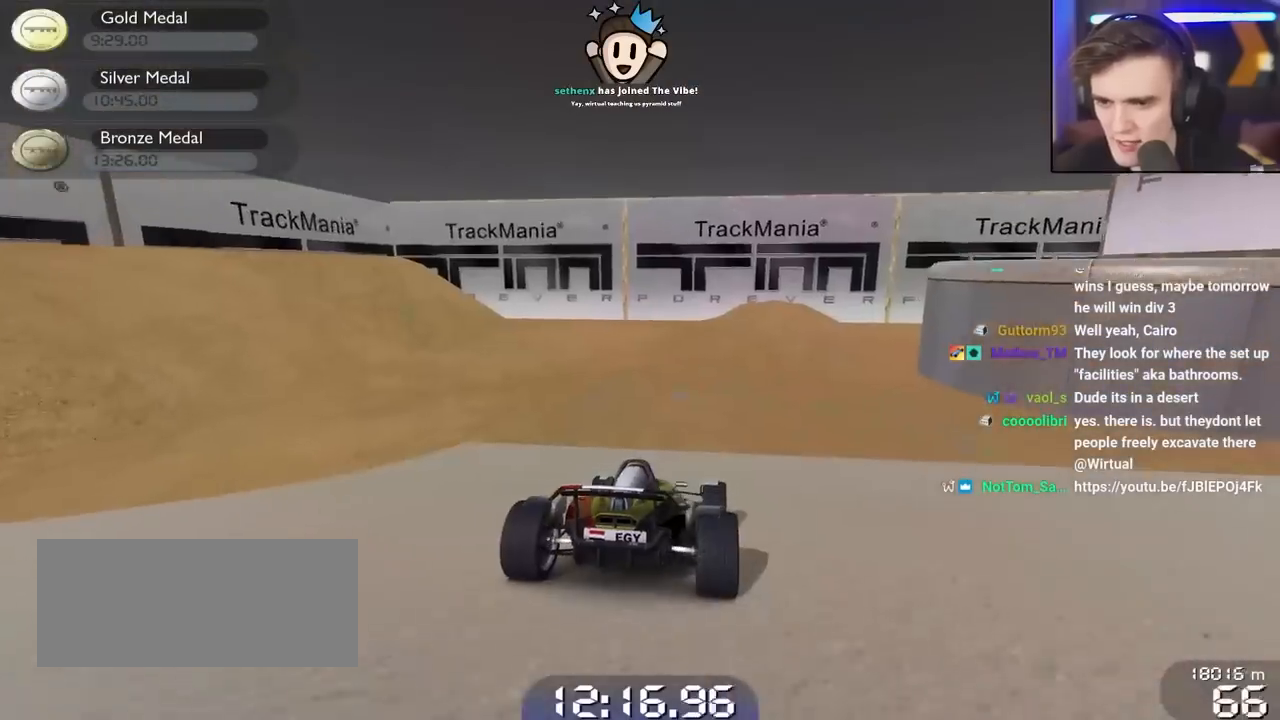
{"keys": ["right", "up"], "events": [[17, "right", "down"], [50, "right", "up"], [250, "left", "down"], [333, "left", "up"], [433, "right", "down"]]}
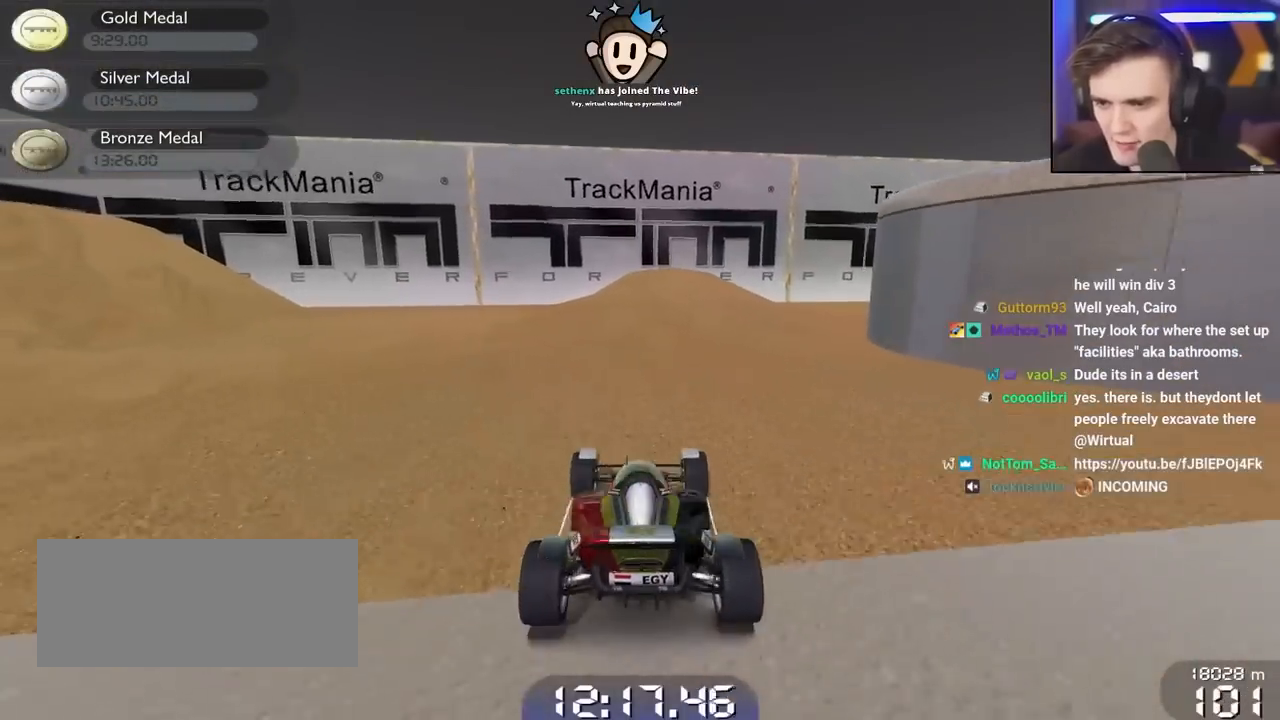
{"keys": ["right"], "events": [[117, "right", "up"], [350, "up", "up"], [400, "right", "down"]]}
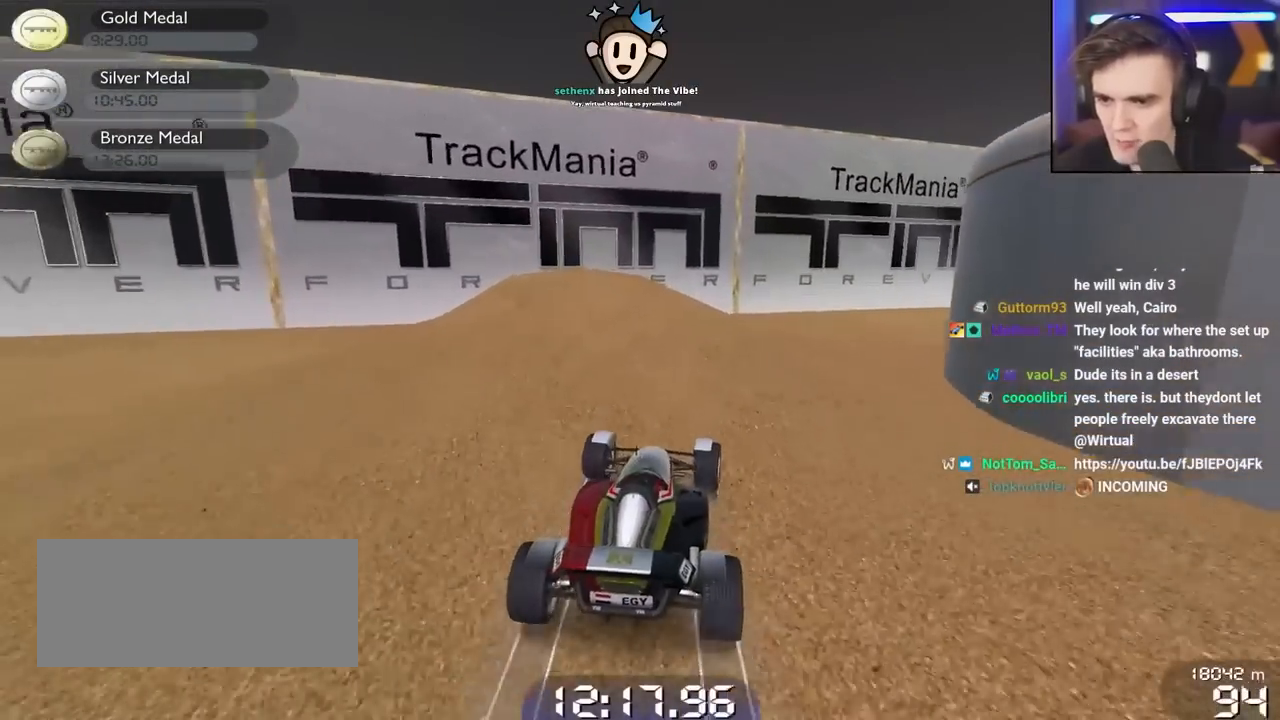
{"keys": ["up"], "events": [[33, "up", "down"], [133, "right", "up"], [183, "right", "down"], [317, "right", "up"]]}
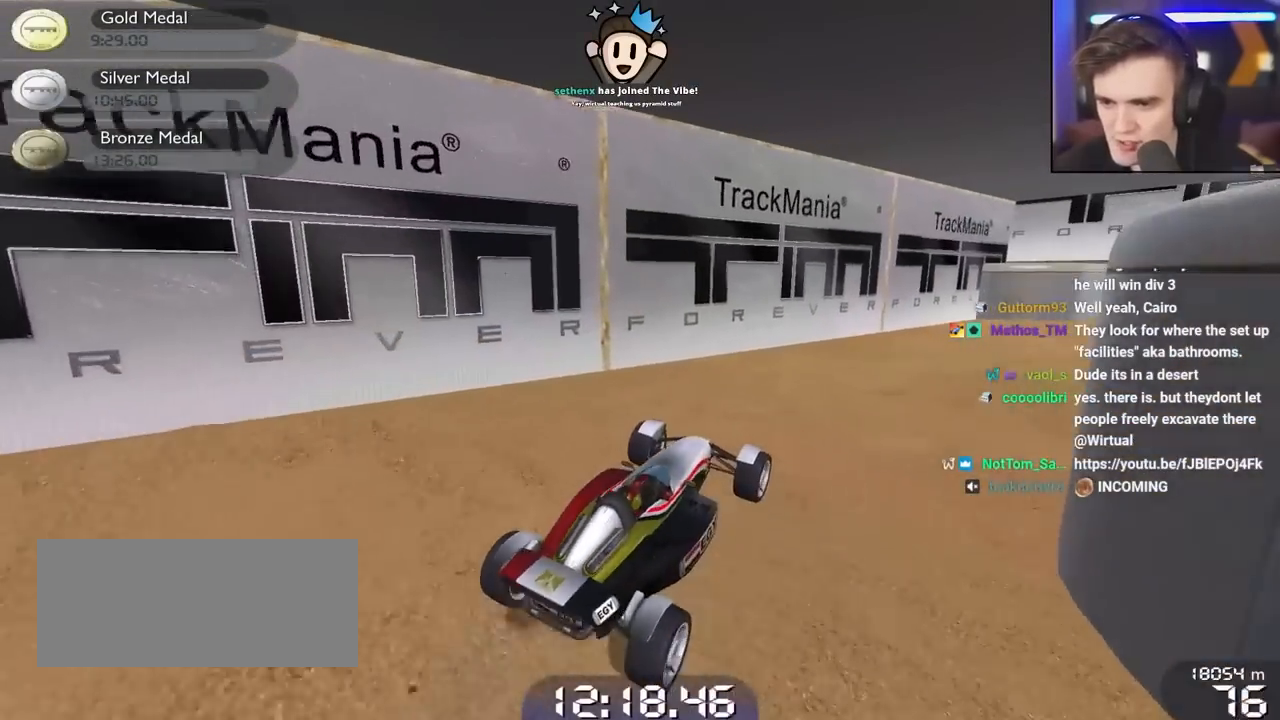
{"keys": ["up"], "events": [[17, "left", "down"], [483, "left", "up"]]}
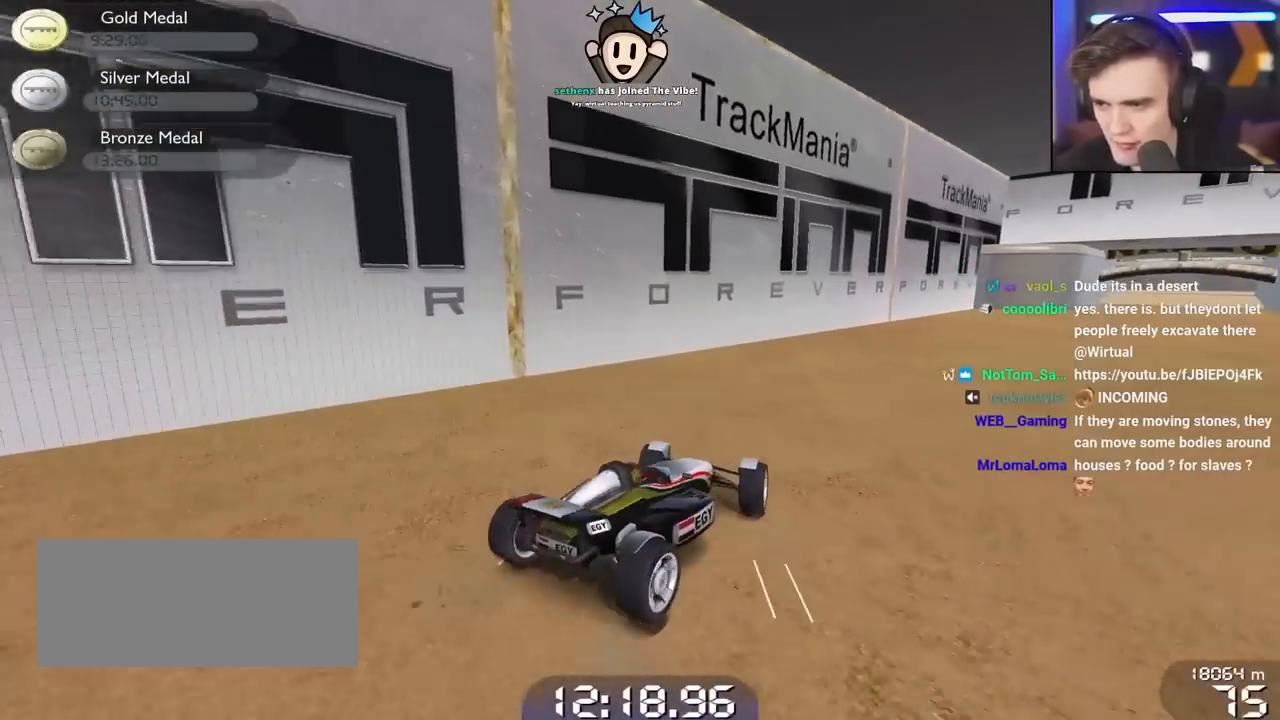
{"keys": ["up"], "events": []}
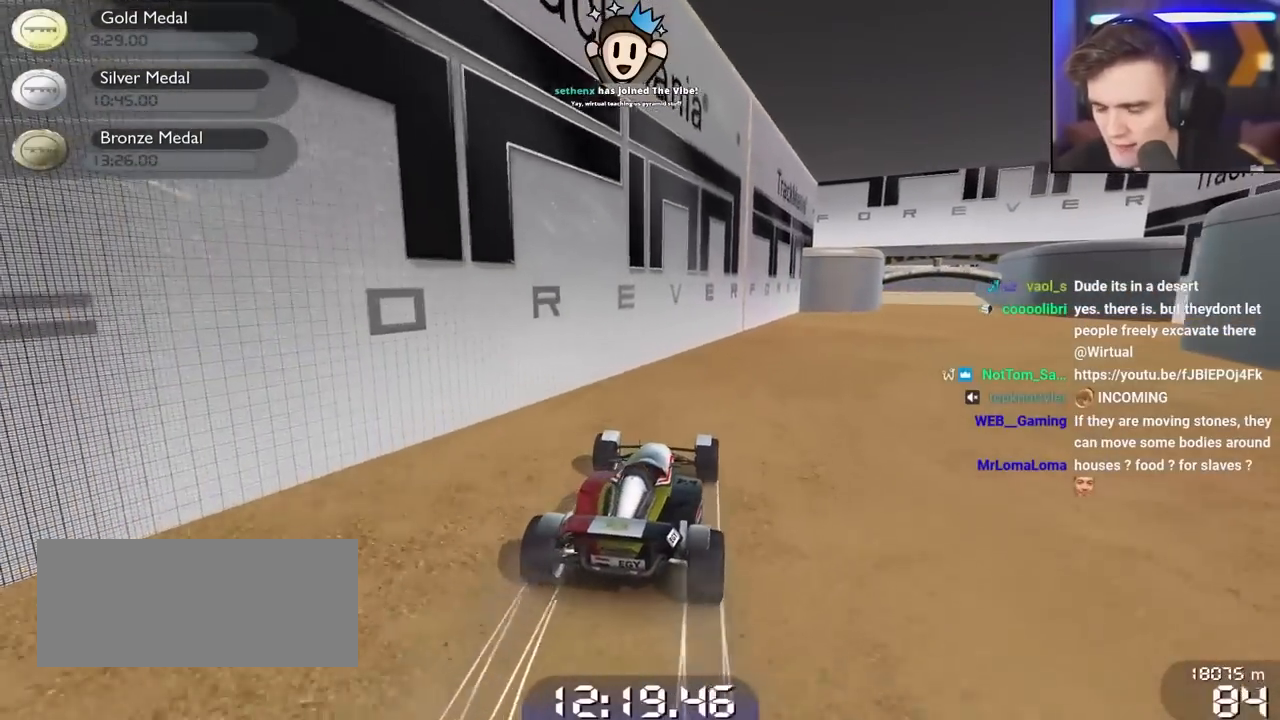
{"keys": ["up"], "events": [[83, "right", "down"], [233, "right", "up"], [367, "right", "down"], [467, "right", "up"]]}
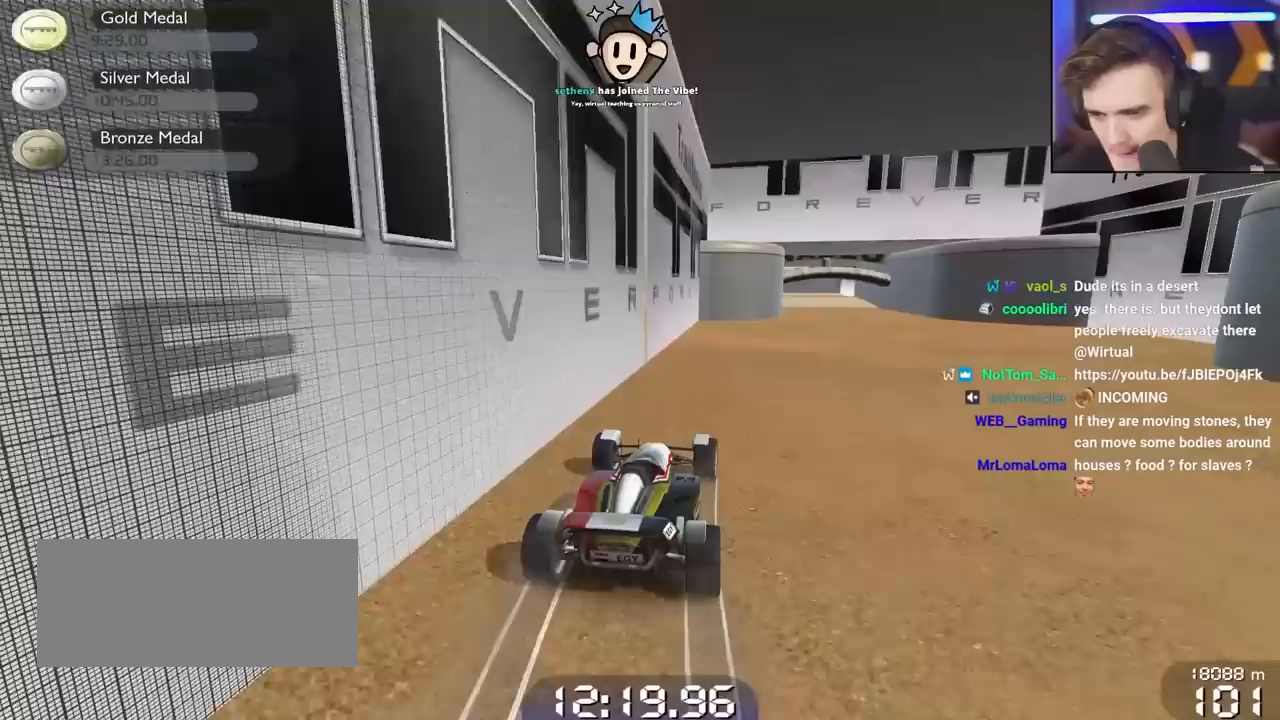
{"keys": ["right", "up"], "events": [[433, "right", "down"]]}
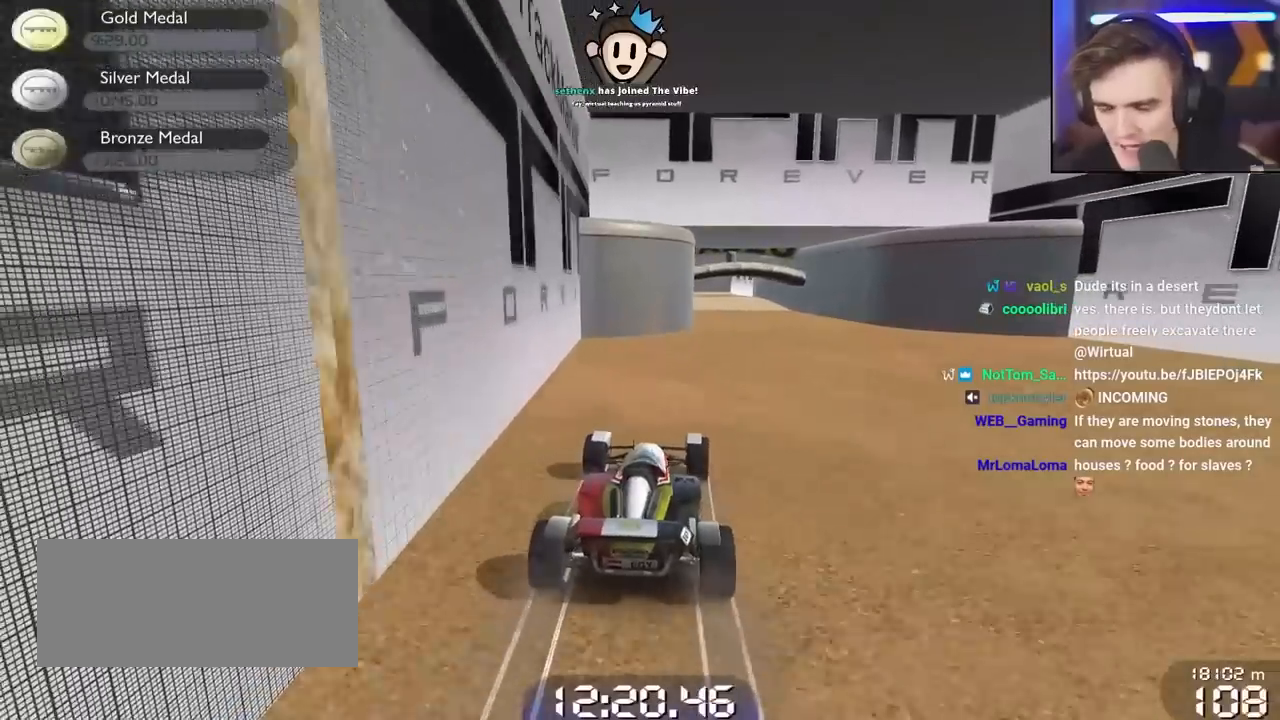
{"keys": ["up"], "events": [[17, "right", "up"], [400, "right", "down"], [450, "right", "up"]]}
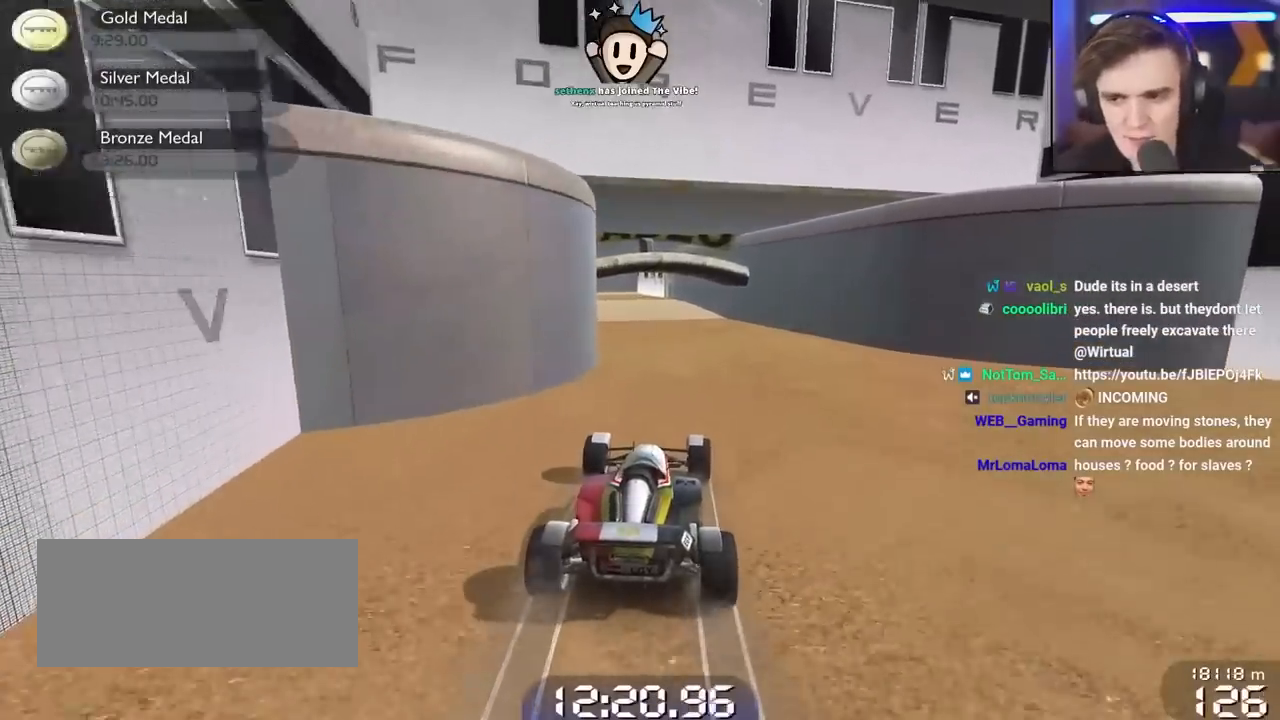
{"keys": ["up"], "events": []}
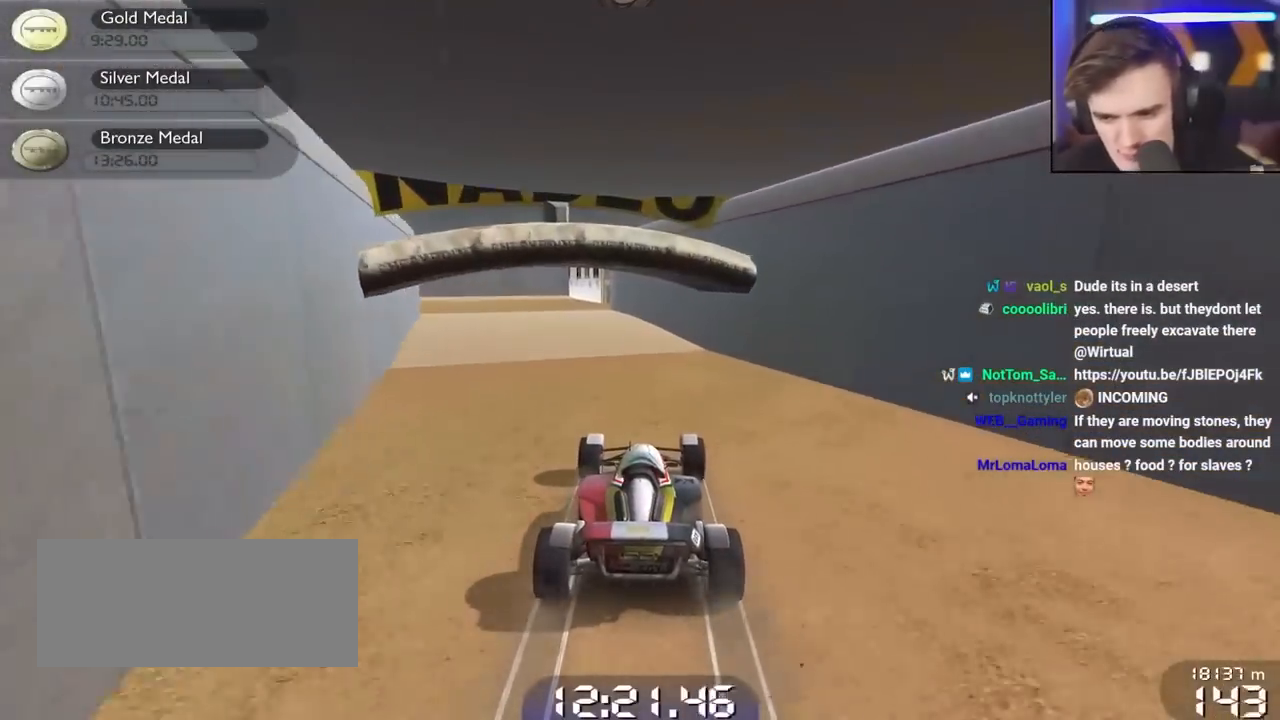
{"keys": ["up"], "events": [[50, "left", "down"], [383, "left", "up"]]}